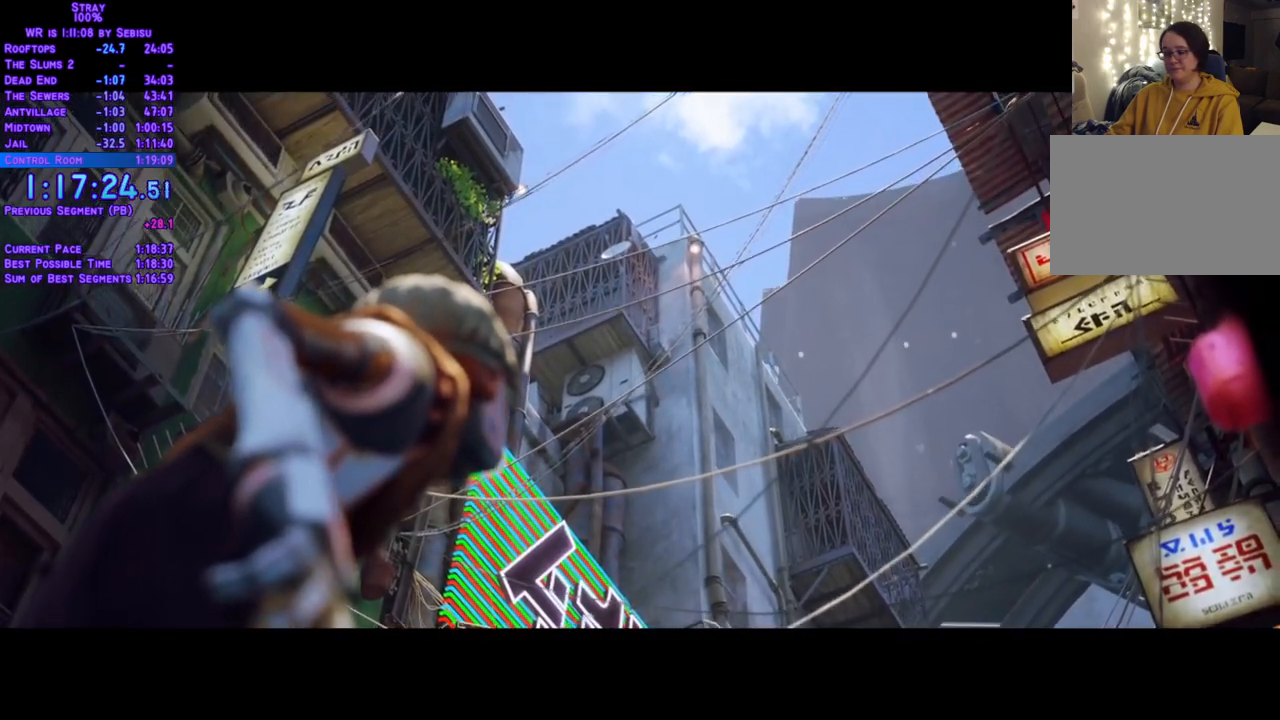
Gameplay with a controller (Xbox layout); each line is a JSON object with the inputs held at the frame after it. "events" lists button and stick changes between this image and that frame as [ms after this image, input, new state], when the widget could be followed in between. Not read: DPAD_DOWN R3.
{"buttons": [], "left_stick": "center", "right_stick": "center"}
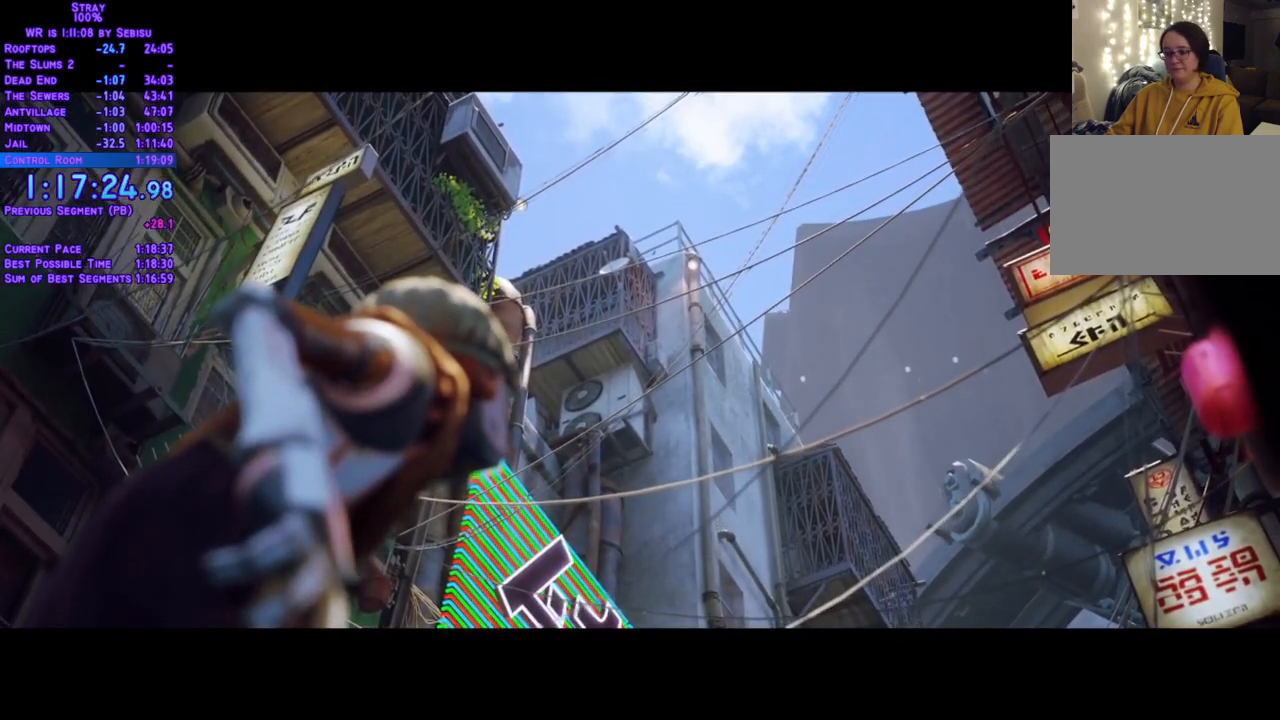
{"buttons": [], "left_stick": "center", "right_stick": "center"}
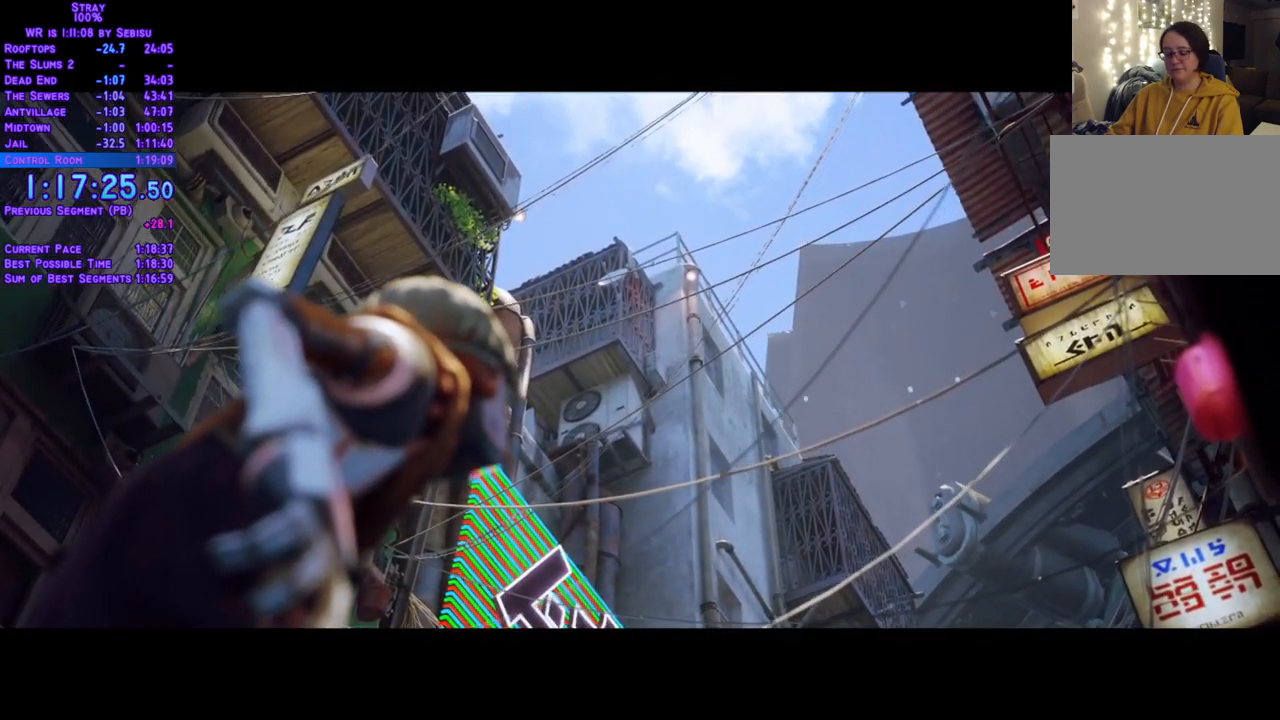
{"buttons": ["DPAD_UP"], "left_stick": "center", "right_stick": "center", "events": [[83, "DPAD_RIGHT", "down"], [83, "DPAD_UP", "down"], [150, "DPAD_RIGHT", "up"], [150, "DPAD_UP", "up"], [267, "DPAD_LEFT", "down"], [317, "DPAD_LEFT", "up"], [317, "DPAD_UP", "down"]]}
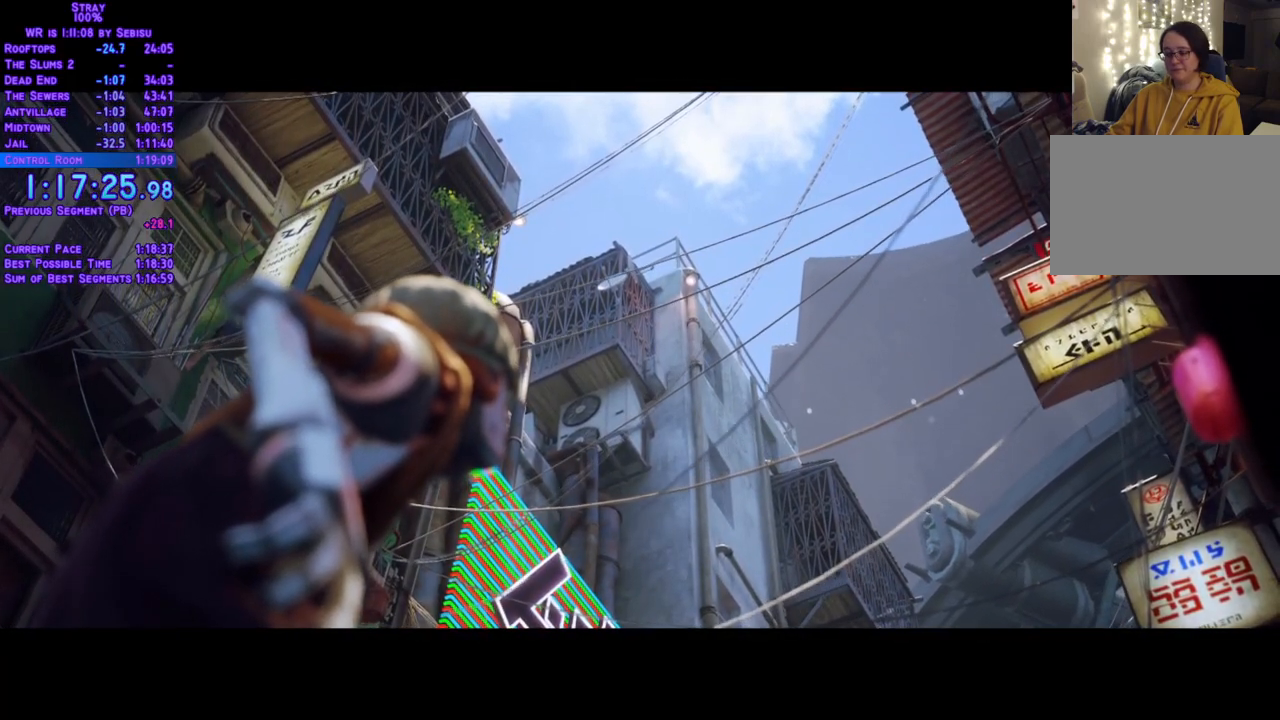
{"buttons": ["DPAD_UP"], "left_stick": "center", "right_stick": "center", "events": []}
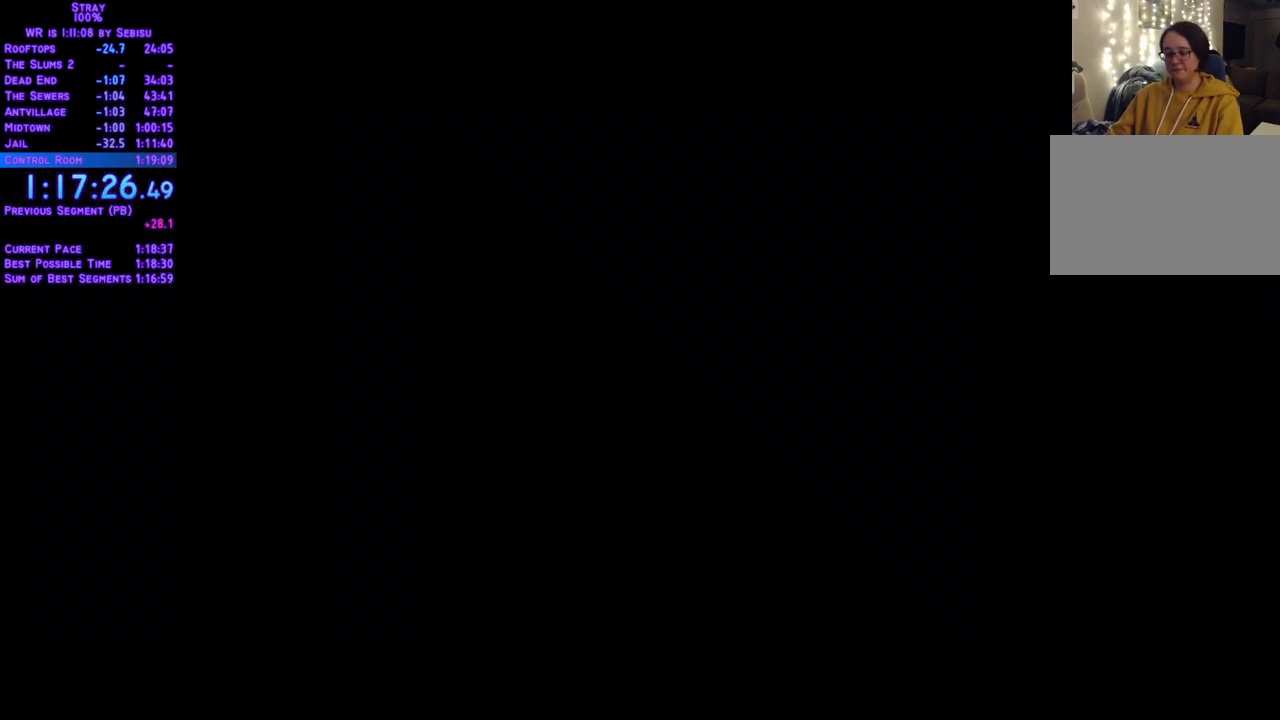
{"buttons": ["DPAD_UP"], "left_stick": "center", "right_stick": "center", "events": []}
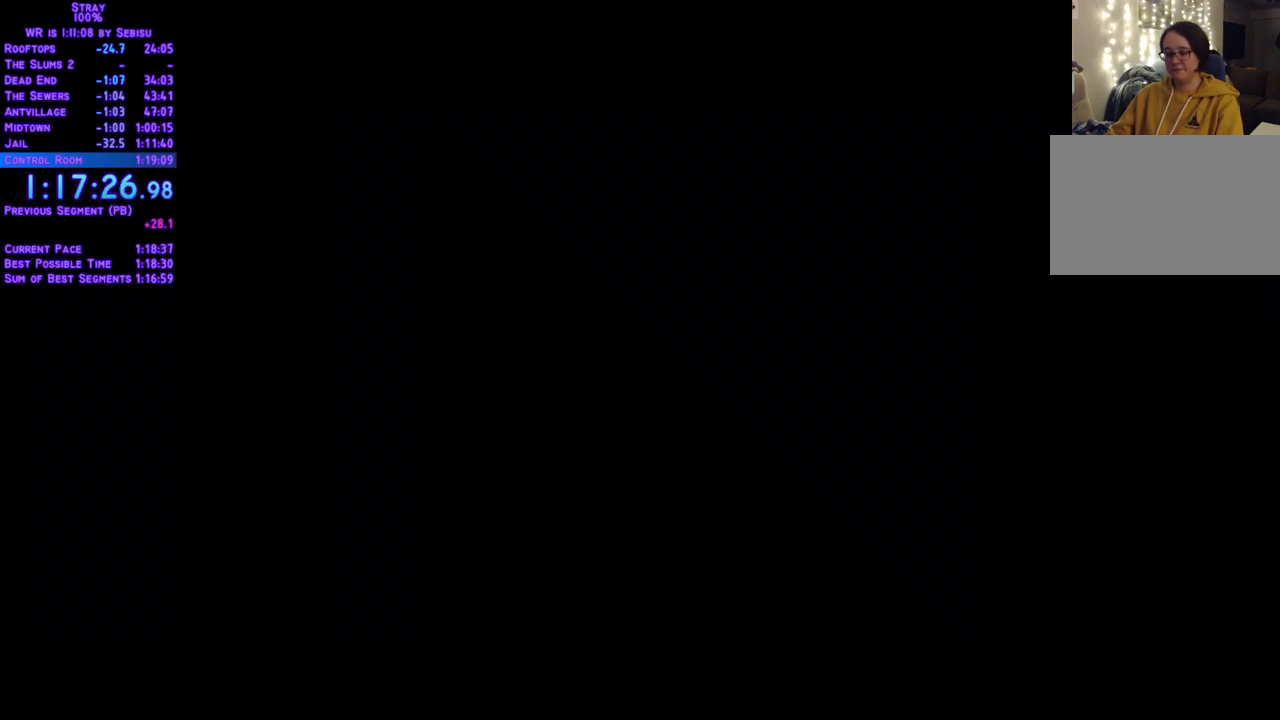
{"buttons": ["DPAD_UP"], "left_stick": "center", "right_stick": "center", "events": []}
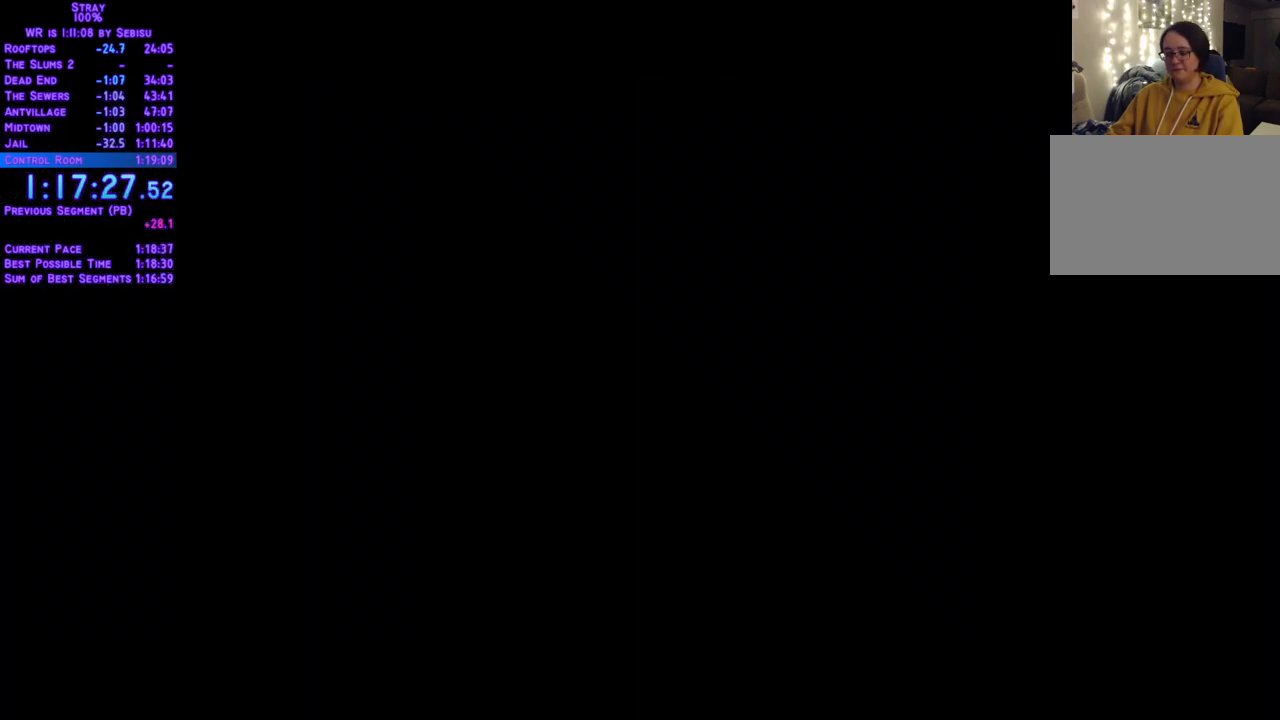
{"buttons": ["DPAD_UP"], "left_stick": "center", "right_stick": "center", "events": []}
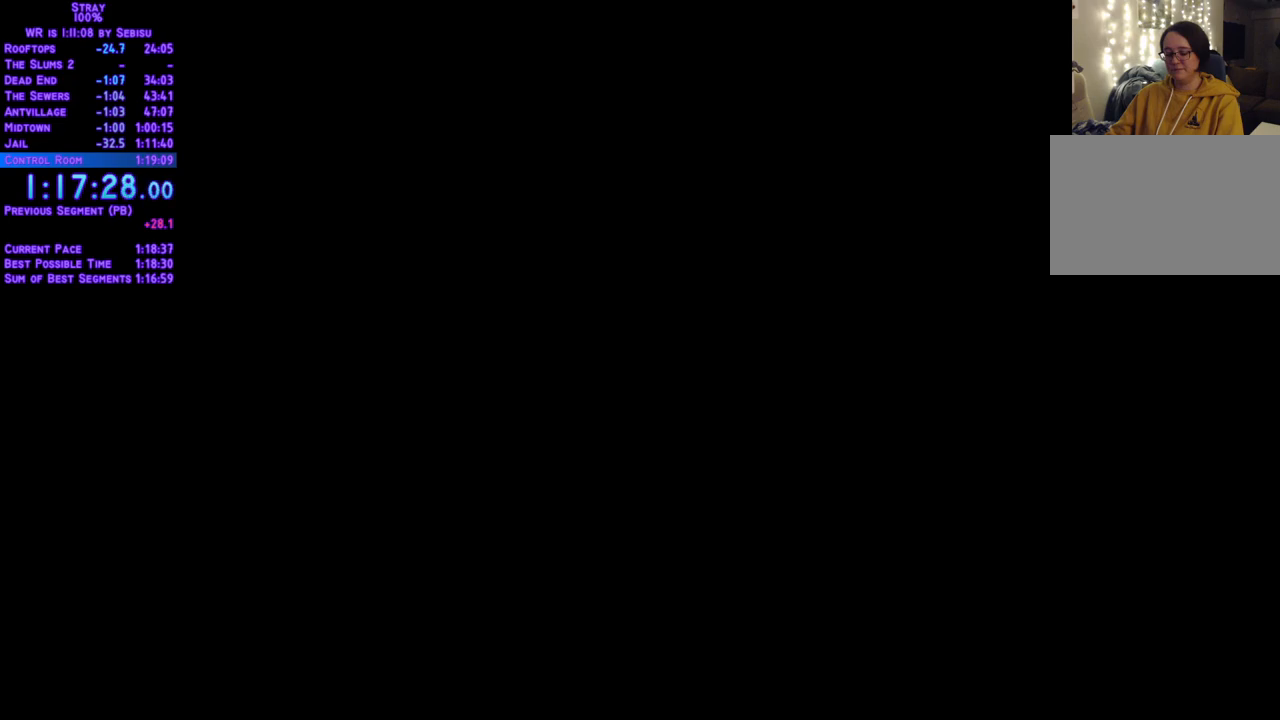
{"buttons": ["L2", "DPAD_UP", "DPAD_RIGHT"], "left_stick": "center", "right_stick": "center", "events": [[67, "DPAD_LEFT", "down"], [84, "DPAD_LEFT", "up"], [84, "DPAD_UP", "up"], [318, "DPAD_RIGHT", "down"], [318, "DPAD_UP", "down"], [351, "L2", "down"]]}
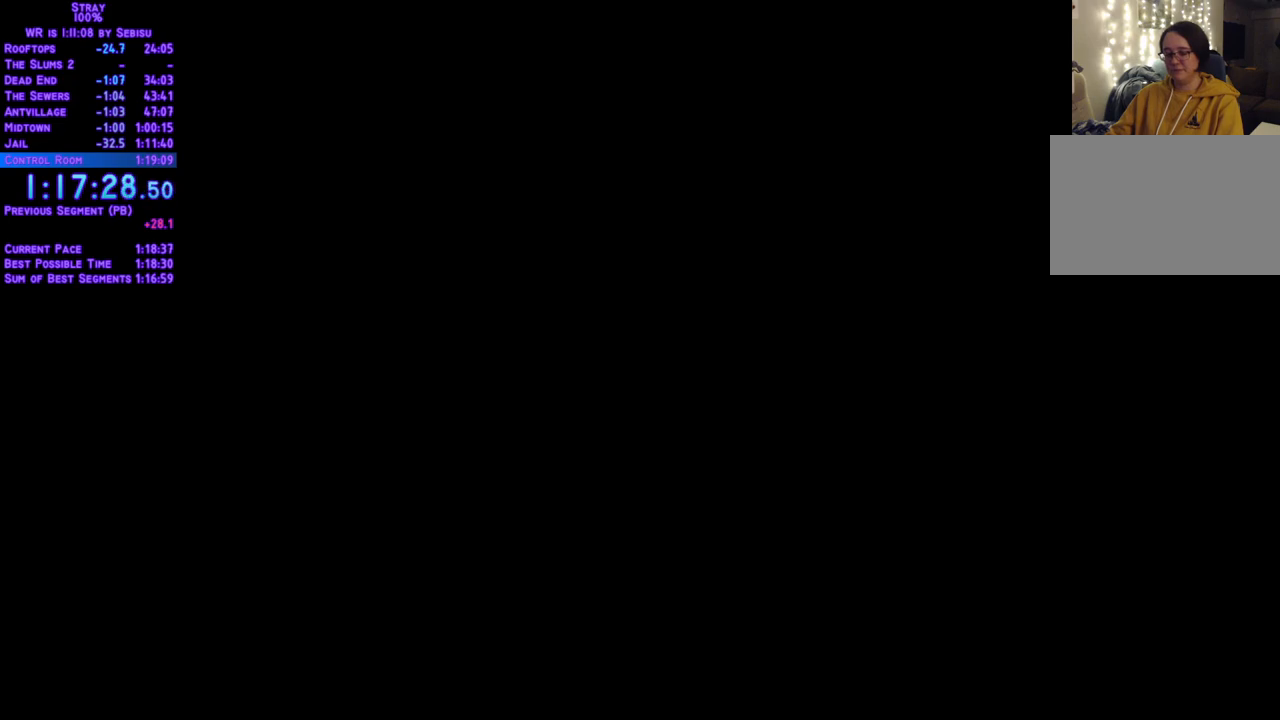
{"buttons": ["L2", "DPAD_UP", "DPAD_RIGHT"], "left_stick": "center", "right_stick": "center", "events": [[33, "DPAD_RIGHT", "up"], [251, "DPAD_RIGHT", "down"]]}
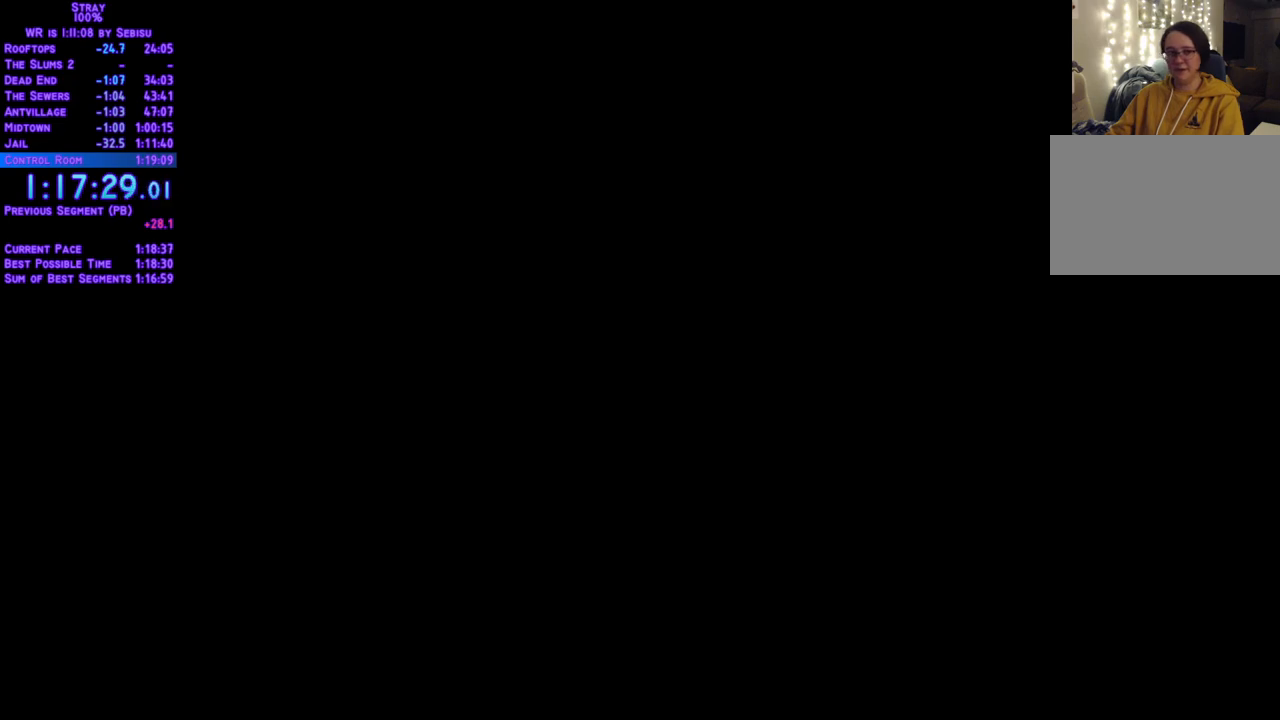
{"buttons": ["L2", "DPAD_UP", "DPAD_RIGHT"], "left_stick": "center", "right_stick": "center", "events": []}
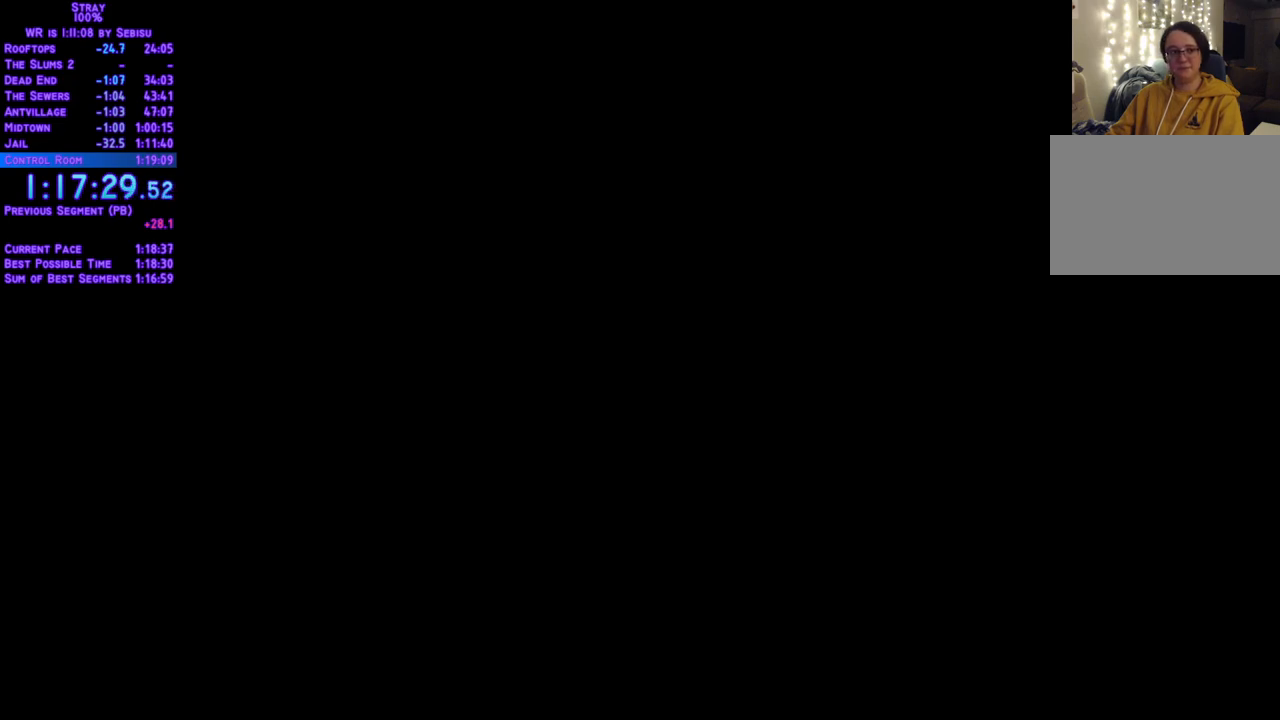
{"buttons": ["L2", "DPAD_UP", "DPAD_RIGHT"], "left_stick": "center", "right_stick": "center", "events": []}
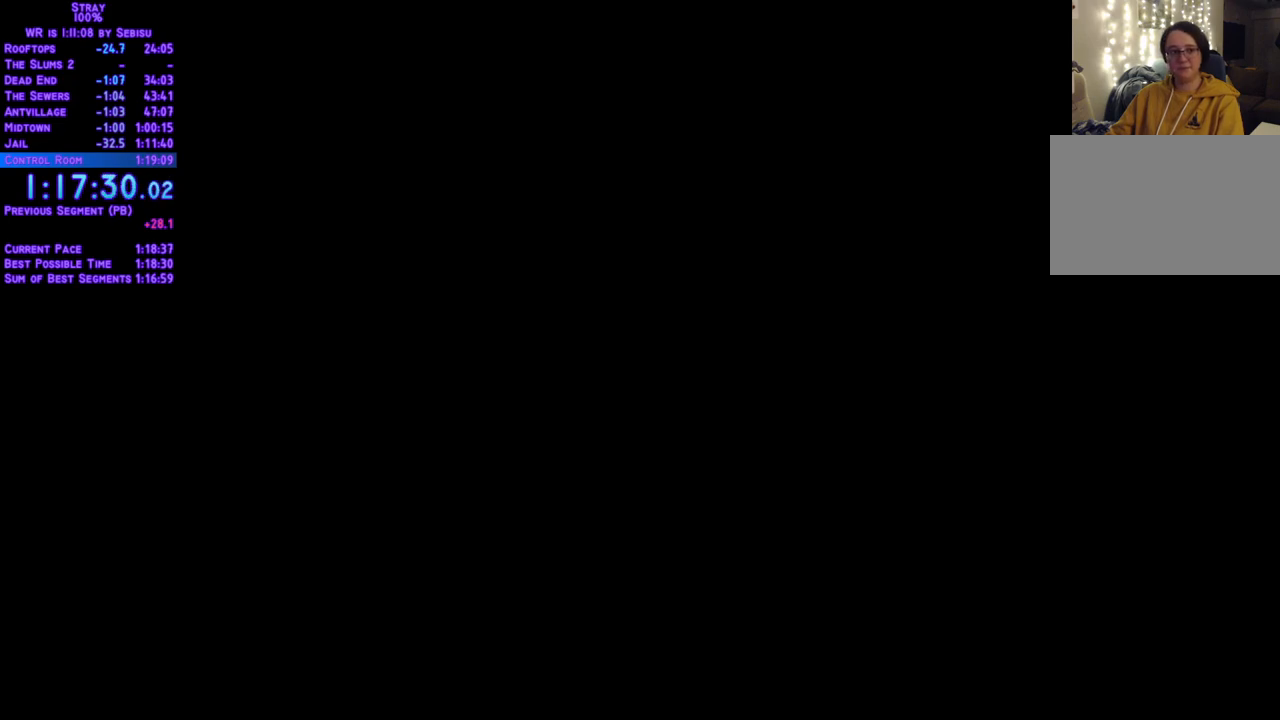
{"buttons": ["L2", "DPAD_UP", "DPAD_RIGHT"], "left_stick": "center", "right_stick": "center", "events": []}